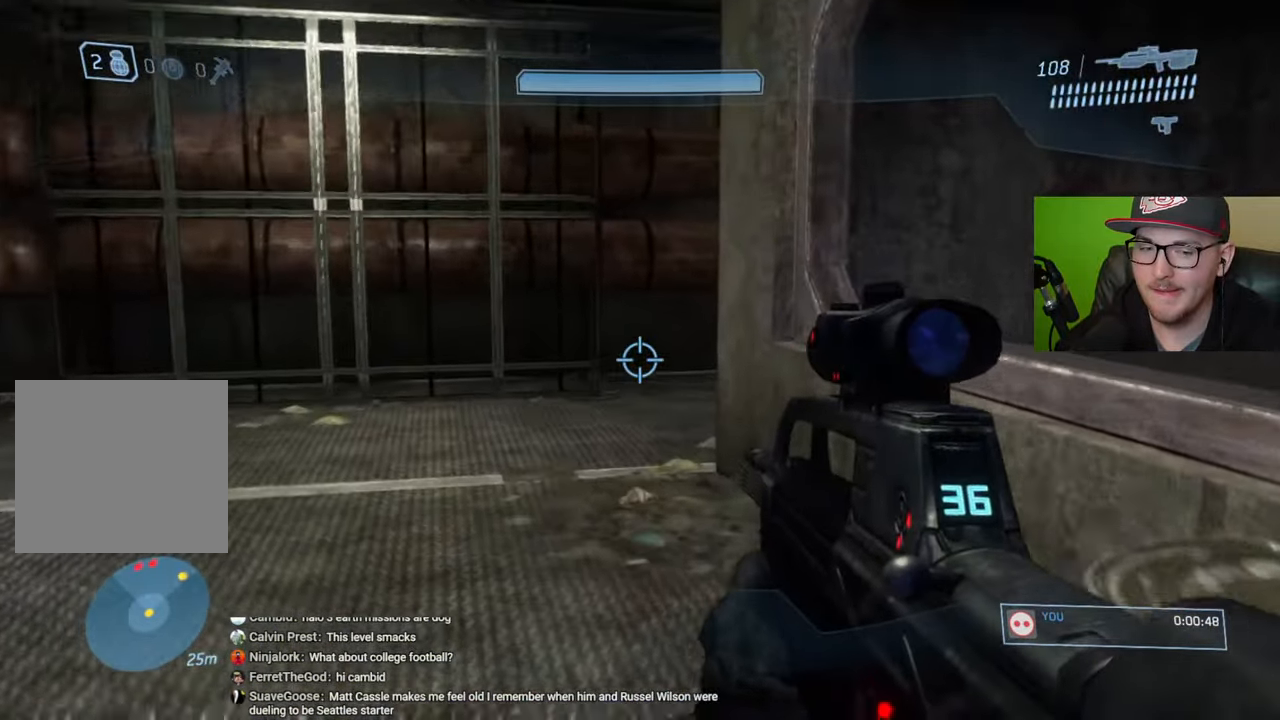
Gameplay with a controller (Xbox layout); each line is a JSON object with the inputs held at the frame after it. "events" lists button and stick changes between this image and that frame as [ms after this image, input, new state], when the widget could be followed in between.
{"buttons": [], "left_stick": "up", "right_stick": "right"}
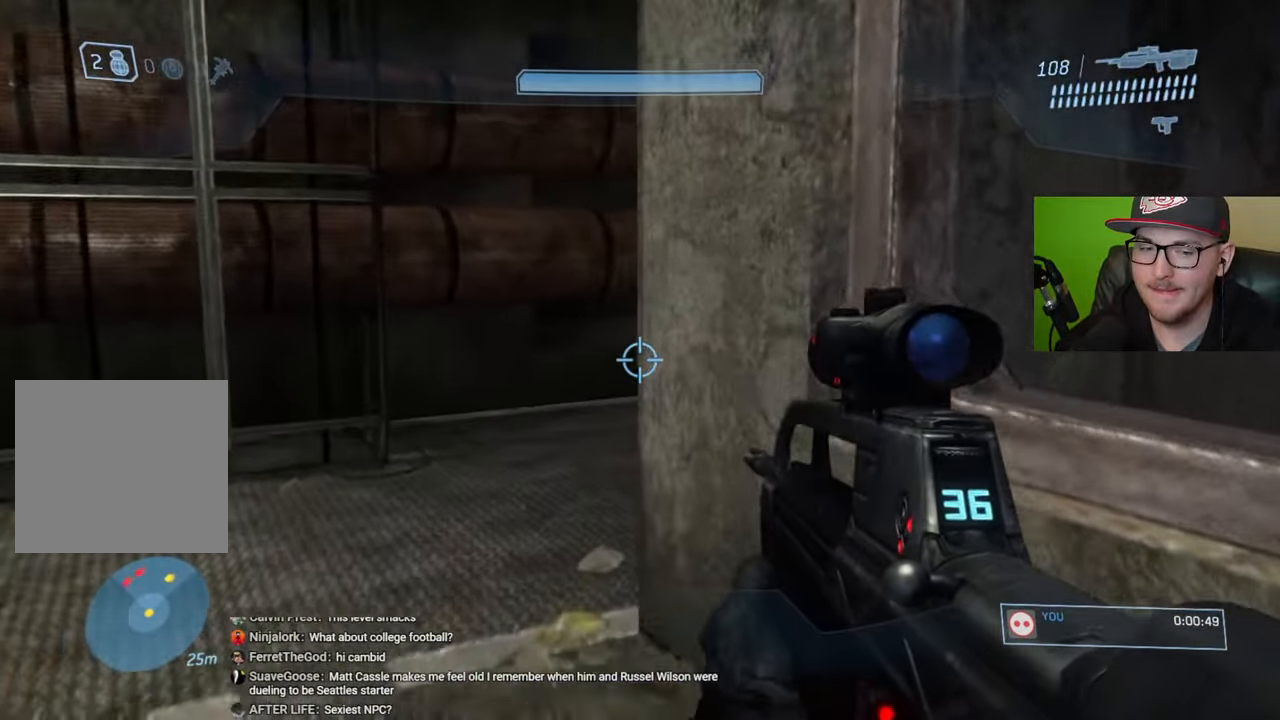
{"buttons": [], "left_stick": "up", "right_stick": "right", "events": []}
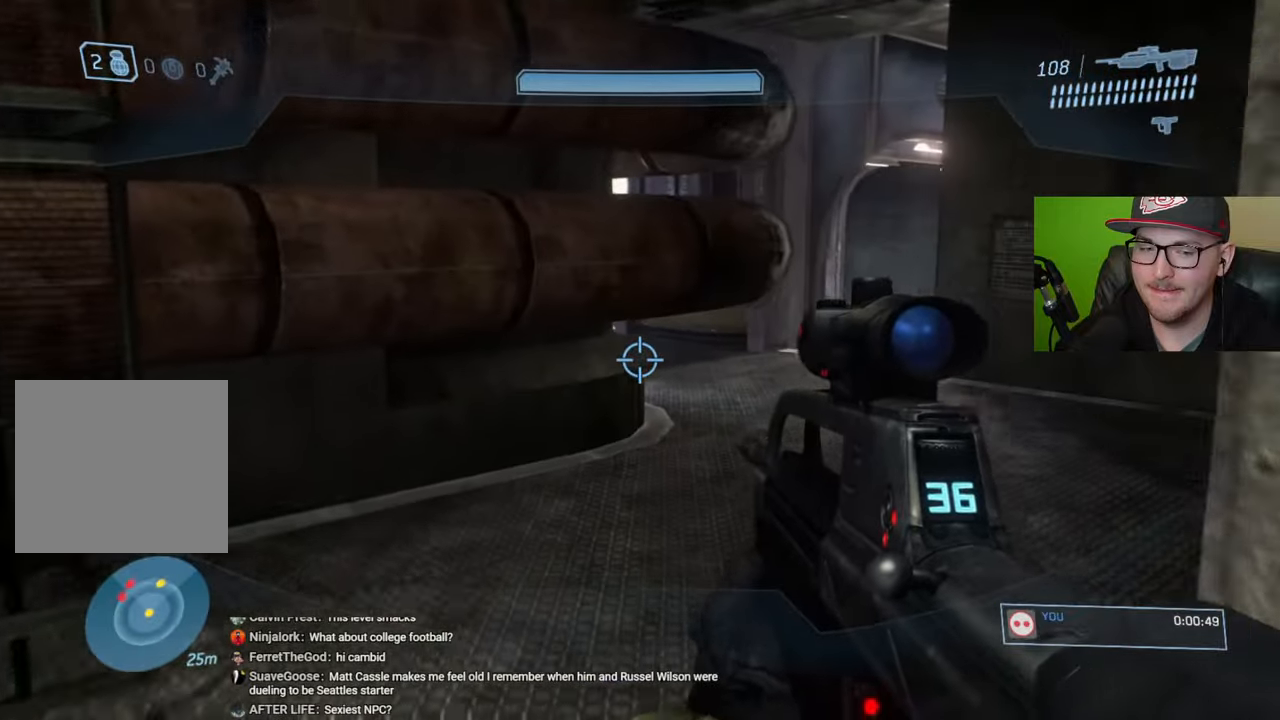
{"buttons": [], "left_stick": "up", "right_stick": "center", "events": [[200, "right_stick", "center"]]}
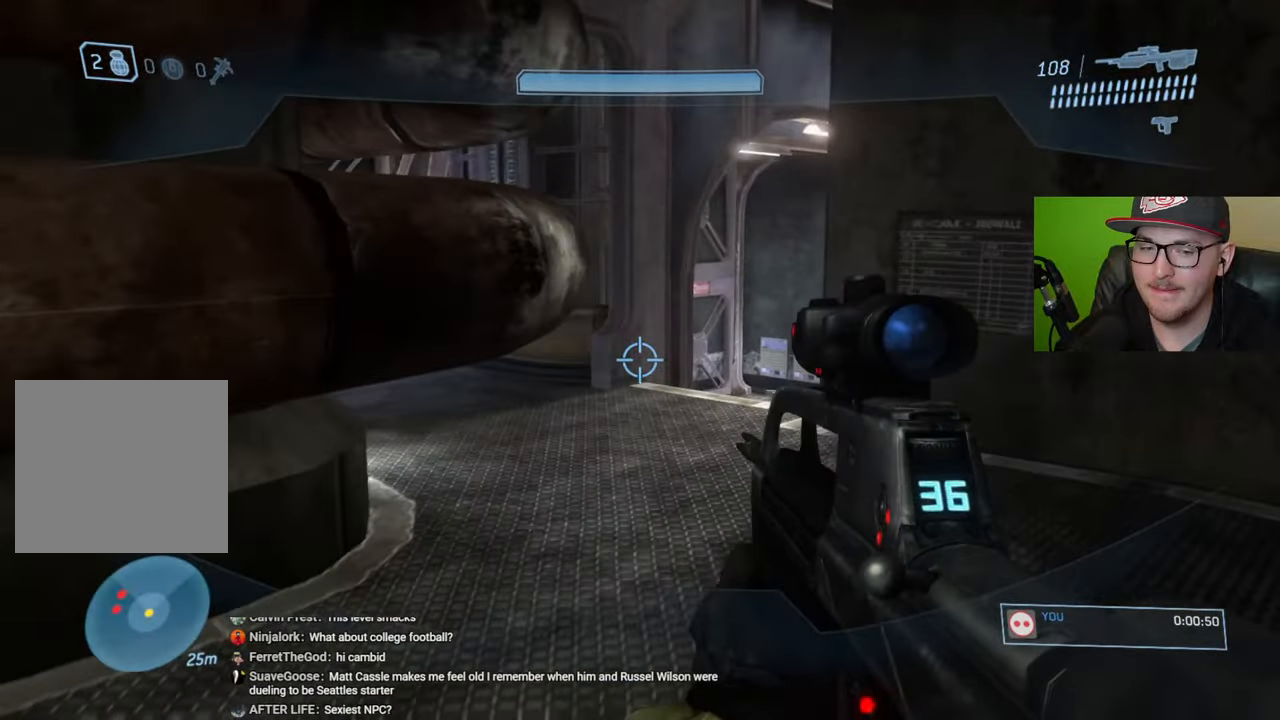
{"buttons": [], "left_stick": "up-right", "right_stick": "center", "events": [[400, "left_stick", "up-right"]]}
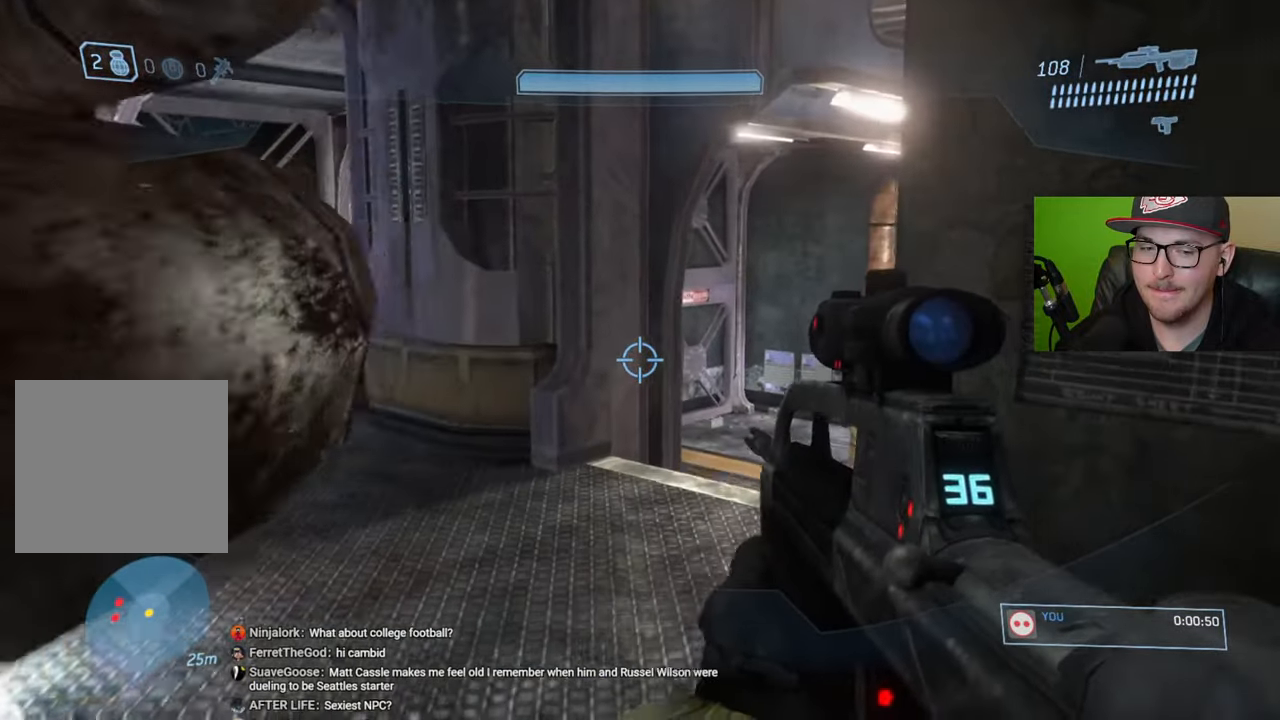
{"buttons": [], "left_stick": "up", "right_stick": "up-left", "events": [[100, "right_stick", "left"], [334, "right_stick", "center"], [434, "left_stick", "up"], [434, "right_stick", "up-left"]]}
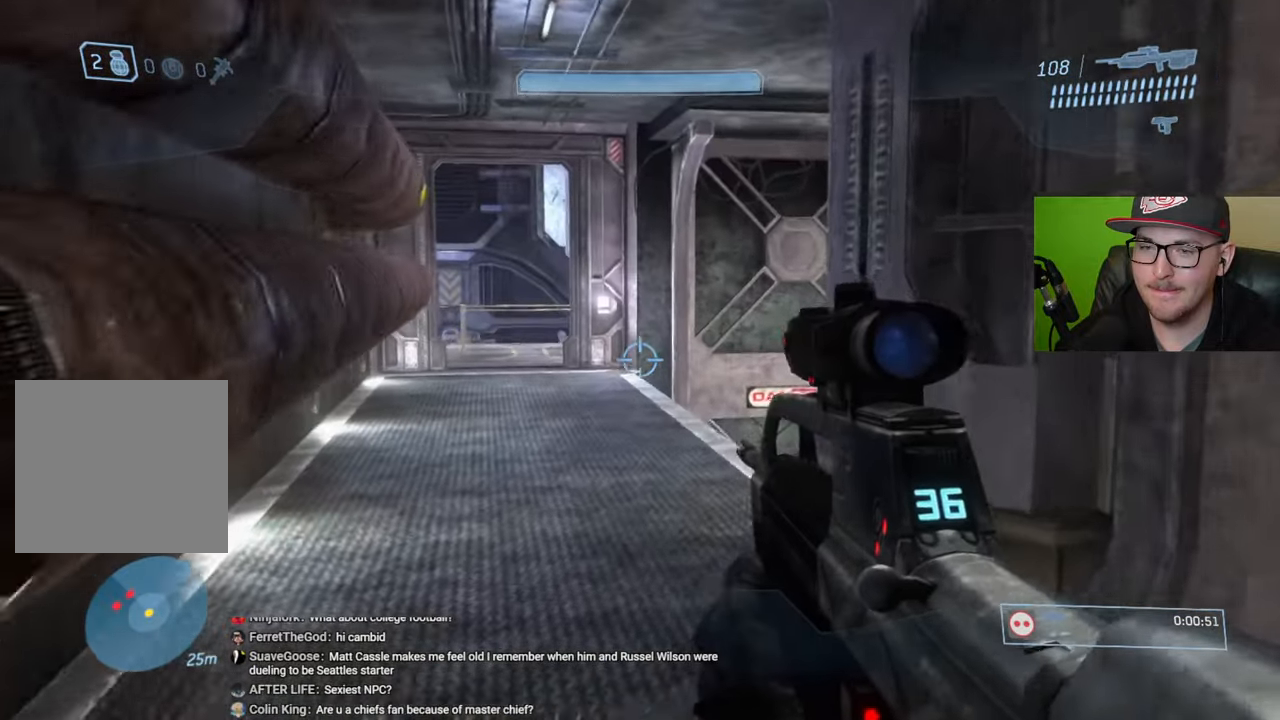
{"buttons": [], "left_stick": "up", "right_stick": "center", "events": [[217, "right_stick", "center"]]}
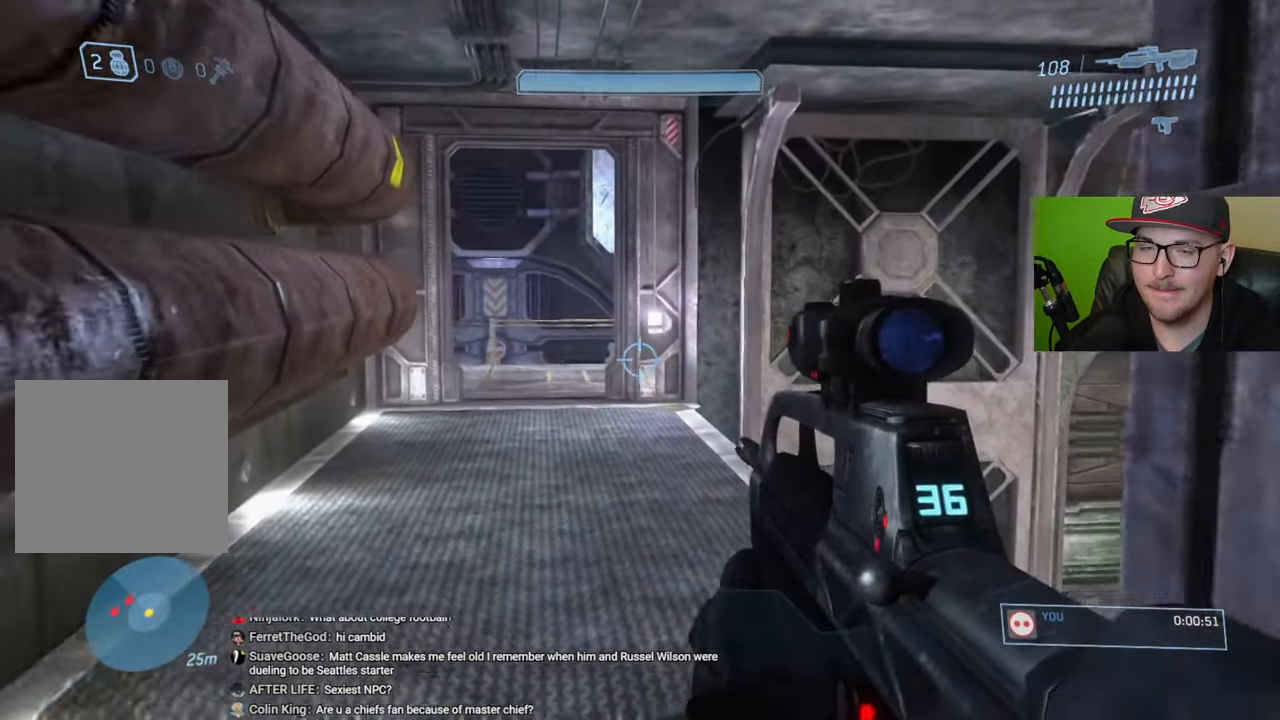
{"buttons": [], "left_stick": "up", "right_stick": "center", "events": [[117, "Y", "down"], [184, "Y", "up"]]}
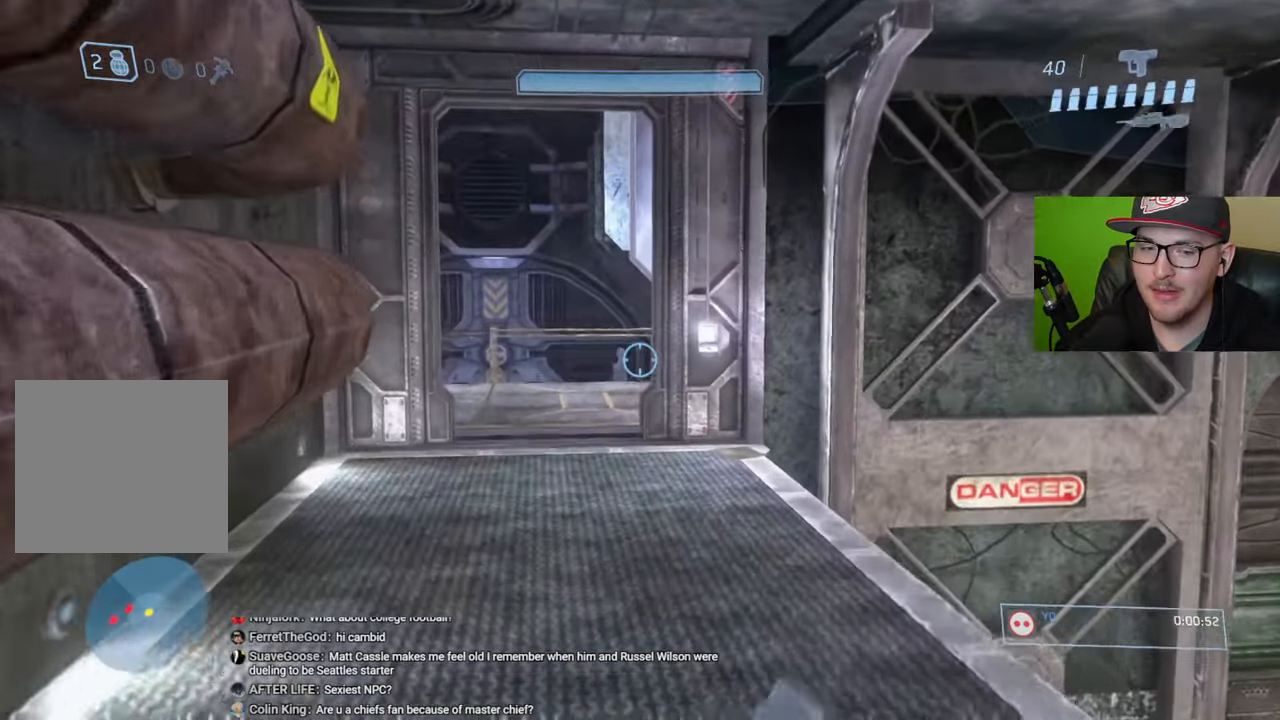
{"buttons": [], "left_stick": "up", "right_stick": "center", "events": [[34, "Y", "down"], [117, "Y", "up"]]}
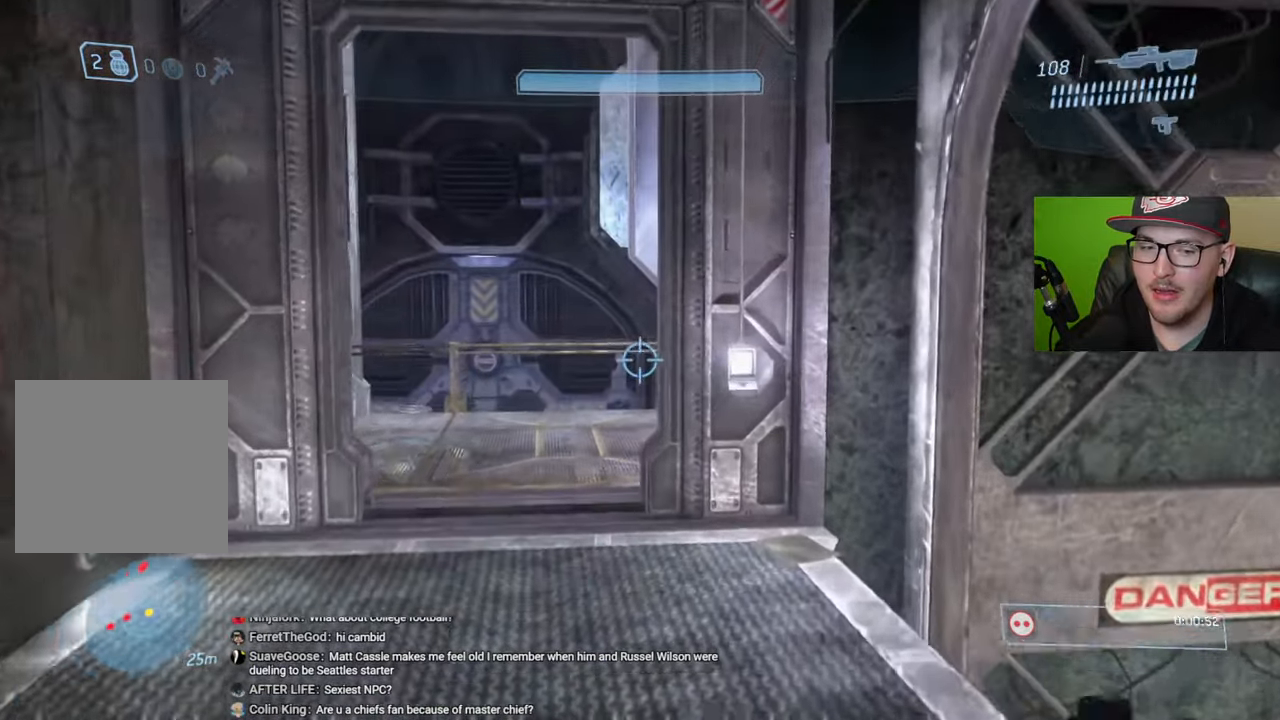
{"buttons": [], "left_stick": "up", "right_stick": "down", "events": [[217, "right_stick", "down"]]}
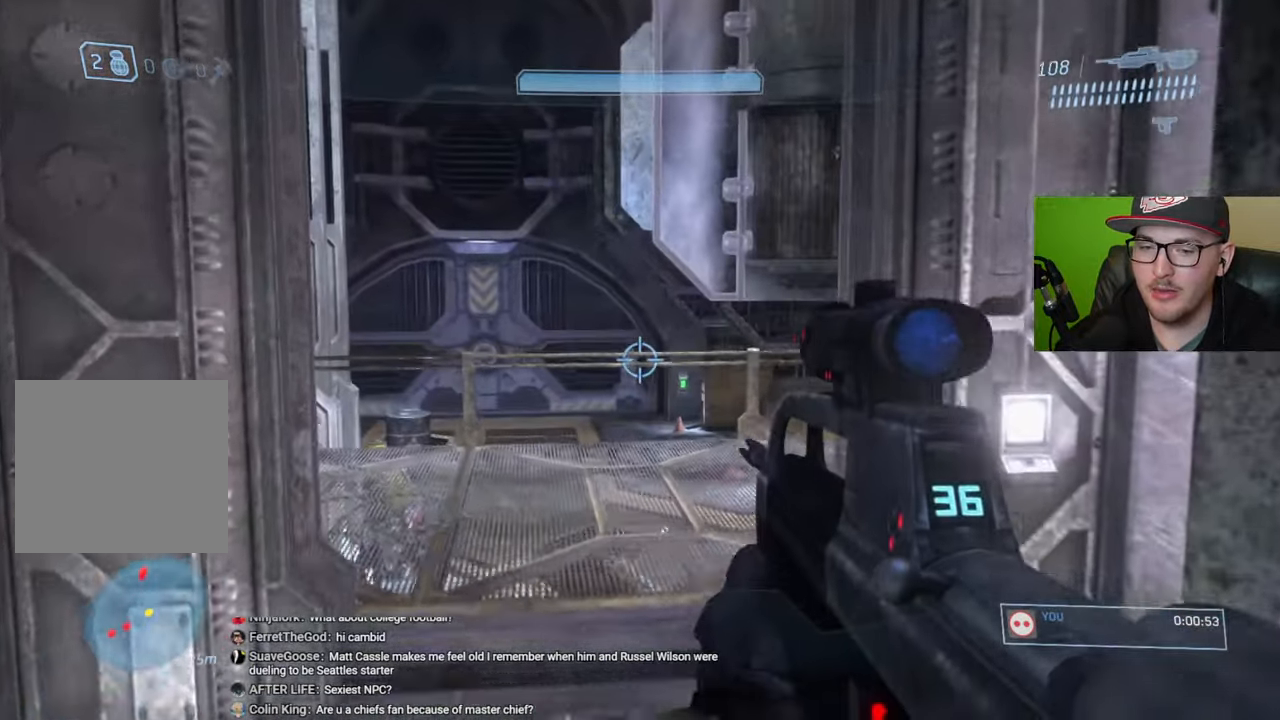
{"buttons": [], "left_stick": "left", "right_stick": "right", "events": [[50, "left_stick", "center"], [150, "right_stick", "center"], [200, "left_stick", "up"], [250, "left_stick", "up-left"], [367, "right_stick", "right"], [467, "left_stick", "left"]]}
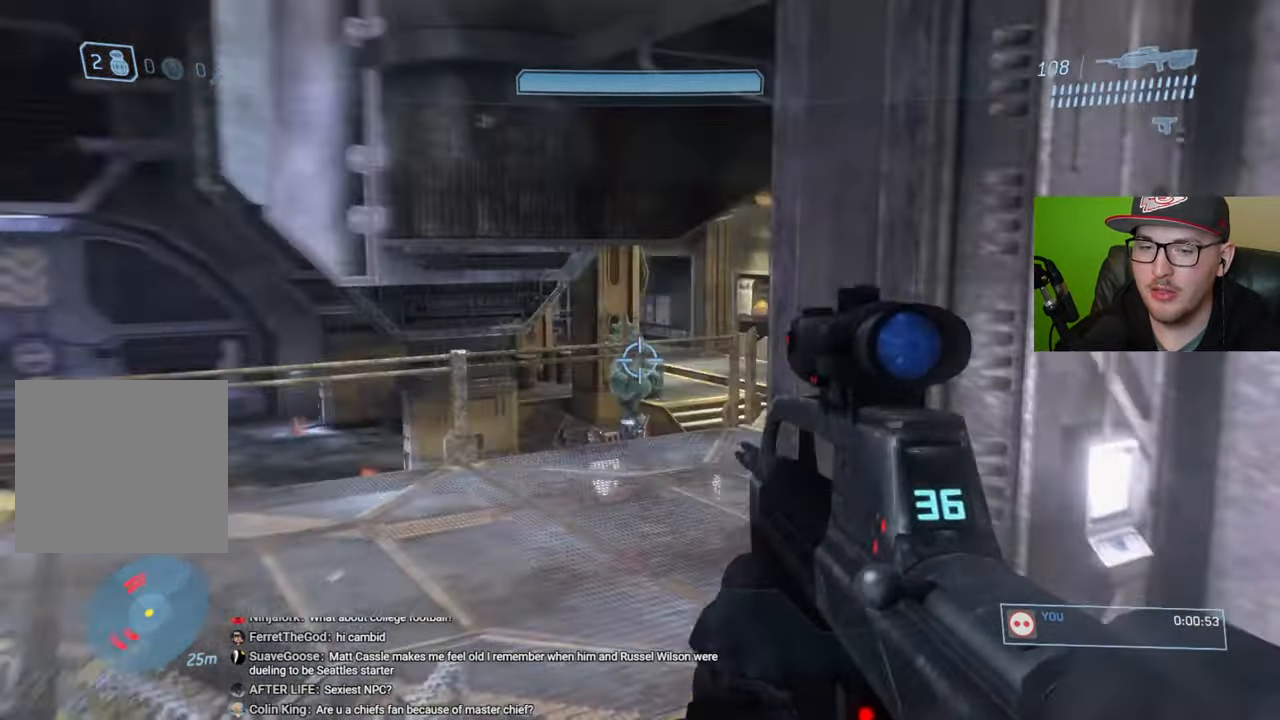
{"buttons": [], "left_stick": "right", "right_stick": "center", "events": [[67, "right_stick", "center"], [134, "left_stick", "center"], [500, "left_stick", "right"]]}
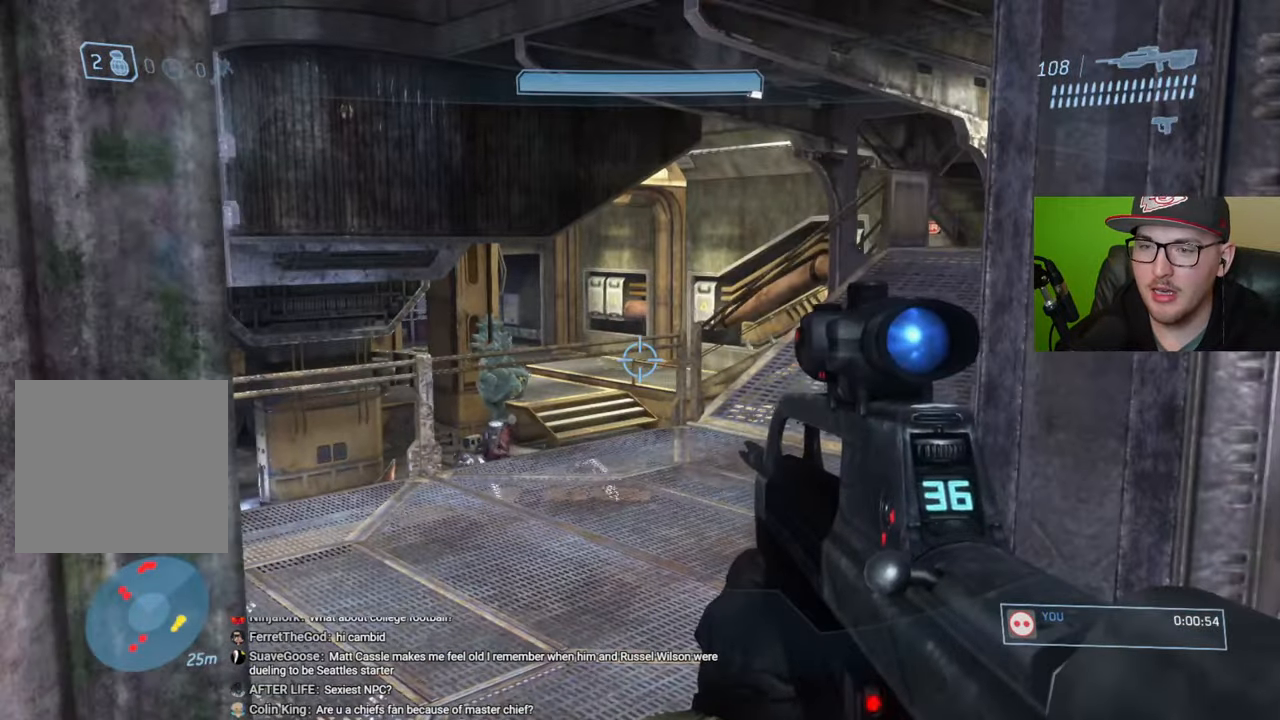
{"buttons": [], "left_stick": "center", "right_stick": "right", "events": [[50, "right_stick", "left"], [117, "right_stick", "down-left"], [250, "right_stick", "center"], [267, "left_stick", "center"], [484, "right_stick", "right"]]}
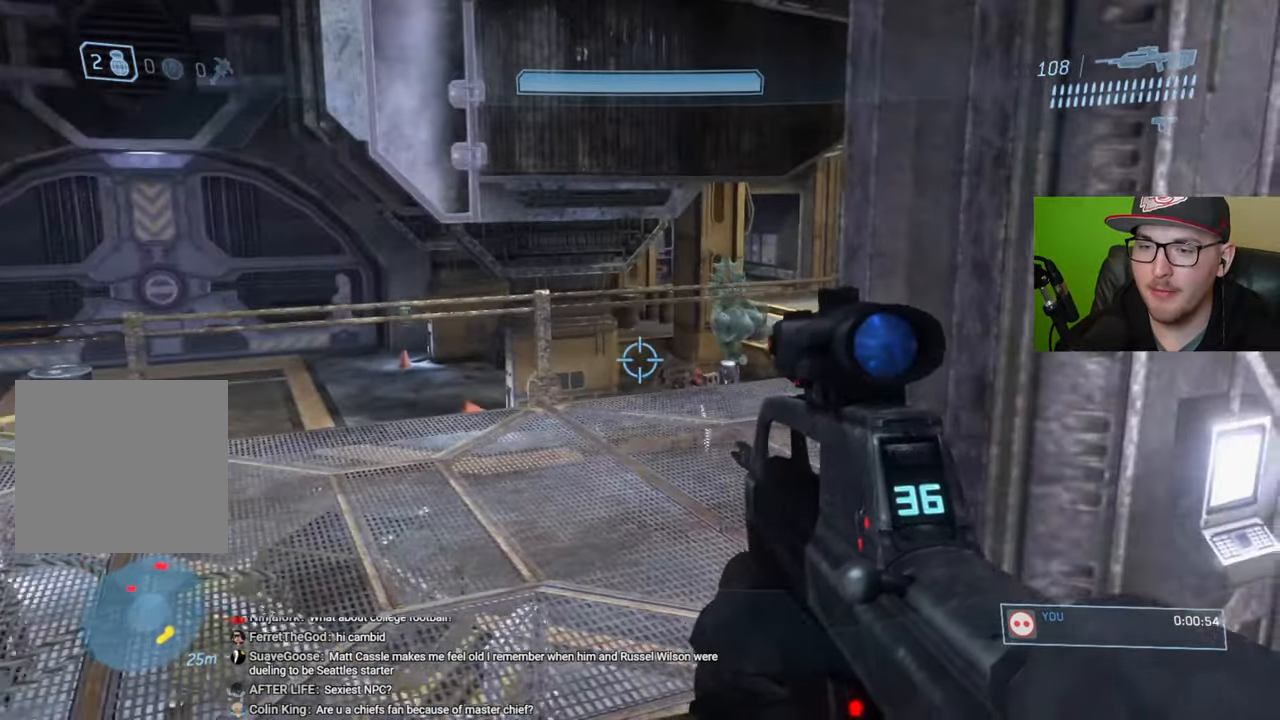
{"buttons": [], "left_stick": "right", "right_stick": "down", "events": [[17, "left_stick", "left"], [67, "left_stick", "down-left"], [150, "right_stick", "center"], [200, "right_stick", "down-left"], [217, "left_stick", "center"], [300, "right_stick", "down"], [467, "left_stick", "right"]]}
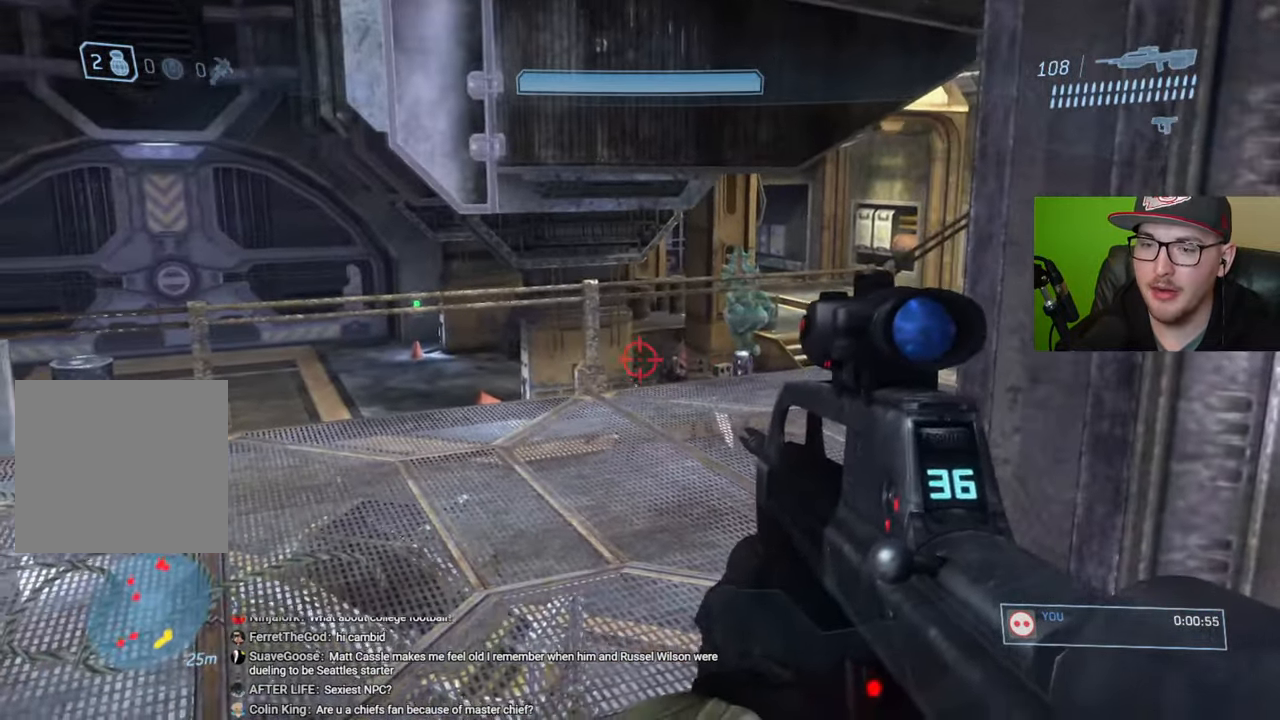
{"buttons": [], "left_stick": "center", "right_stick": "center", "events": [[67, "left_stick", "center"], [184, "left_stick", "right"], [200, "L2", "down"], [267, "right_stick", "center"], [300, "left_stick", "center"], [350, "L2", "up"]]}
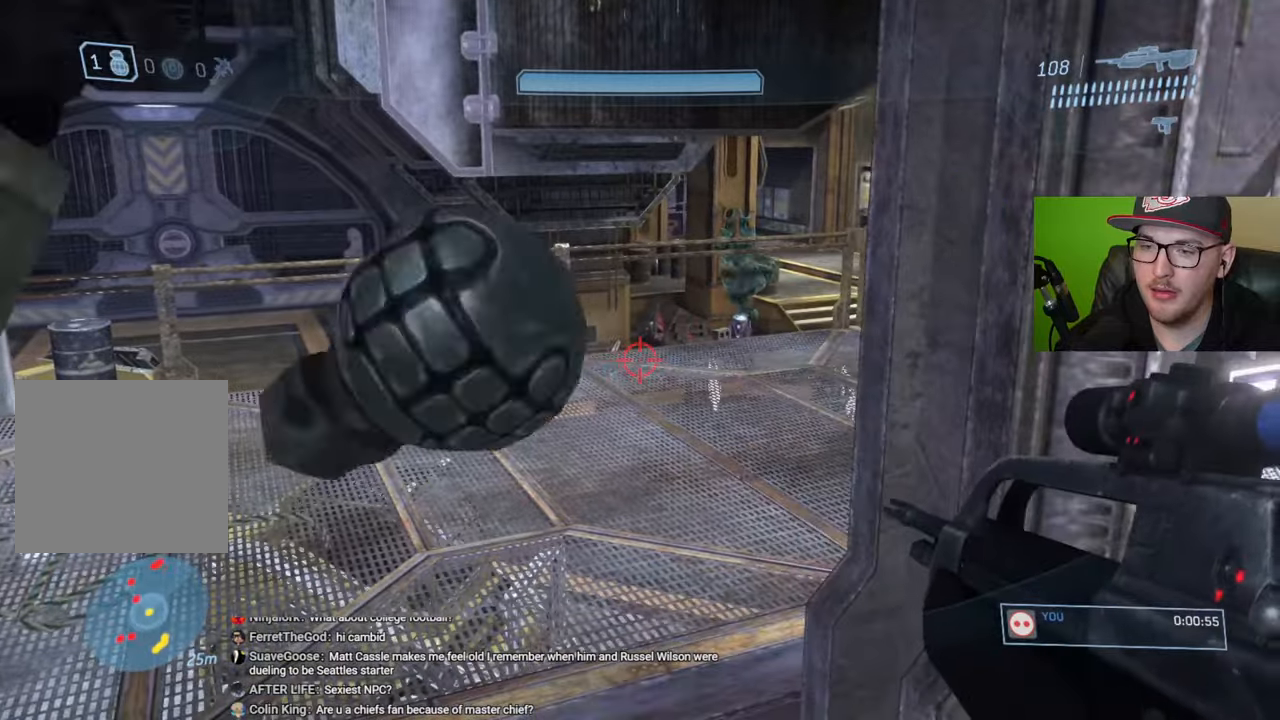
{"buttons": [], "left_stick": "center", "right_stick": "center", "events": [[184, "left_stick", "down"], [350, "left_stick", "center"]]}
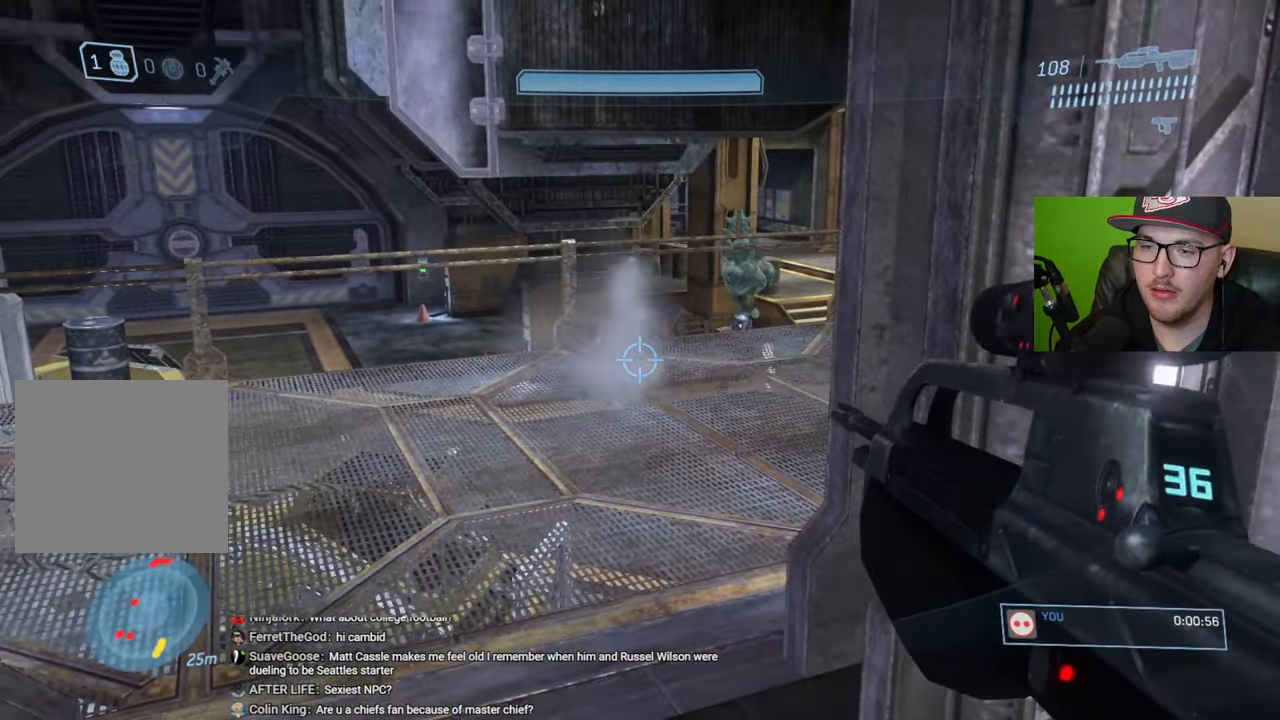
{"buttons": [], "left_stick": "center", "right_stick": "center", "events": []}
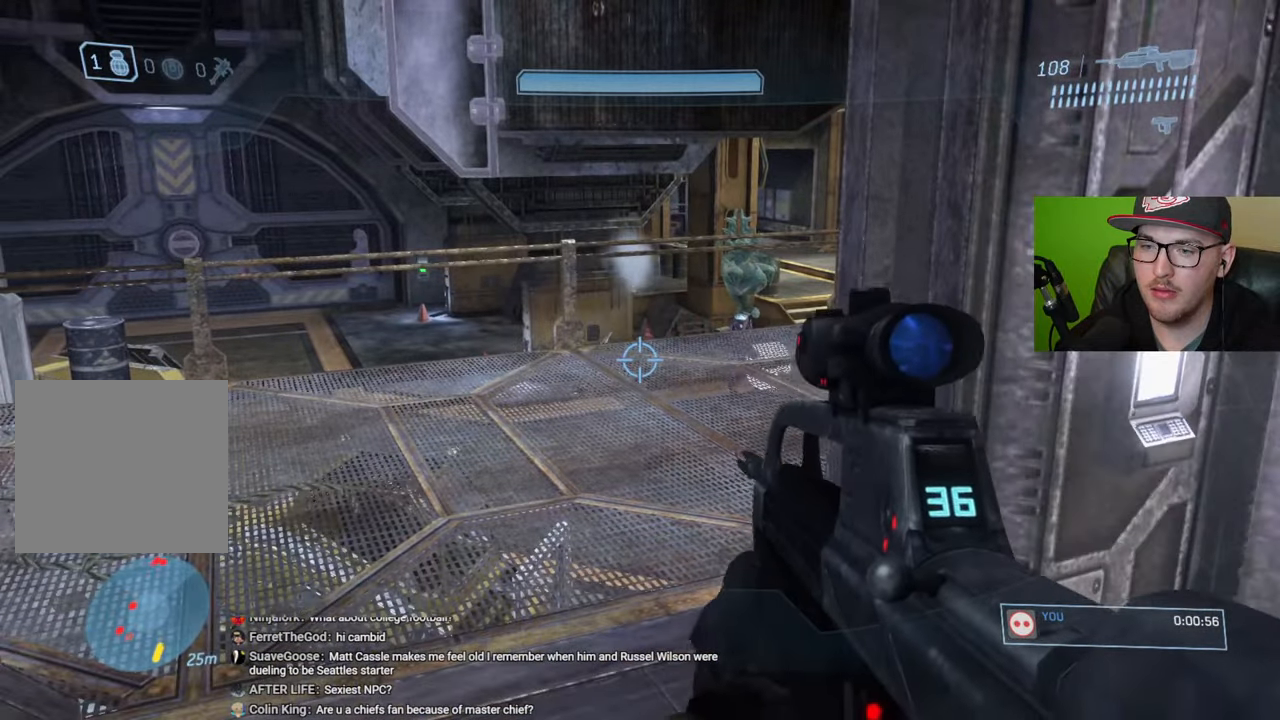
{"buttons": [], "left_stick": "left", "right_stick": "center", "events": [[500, "left_stick", "left"]]}
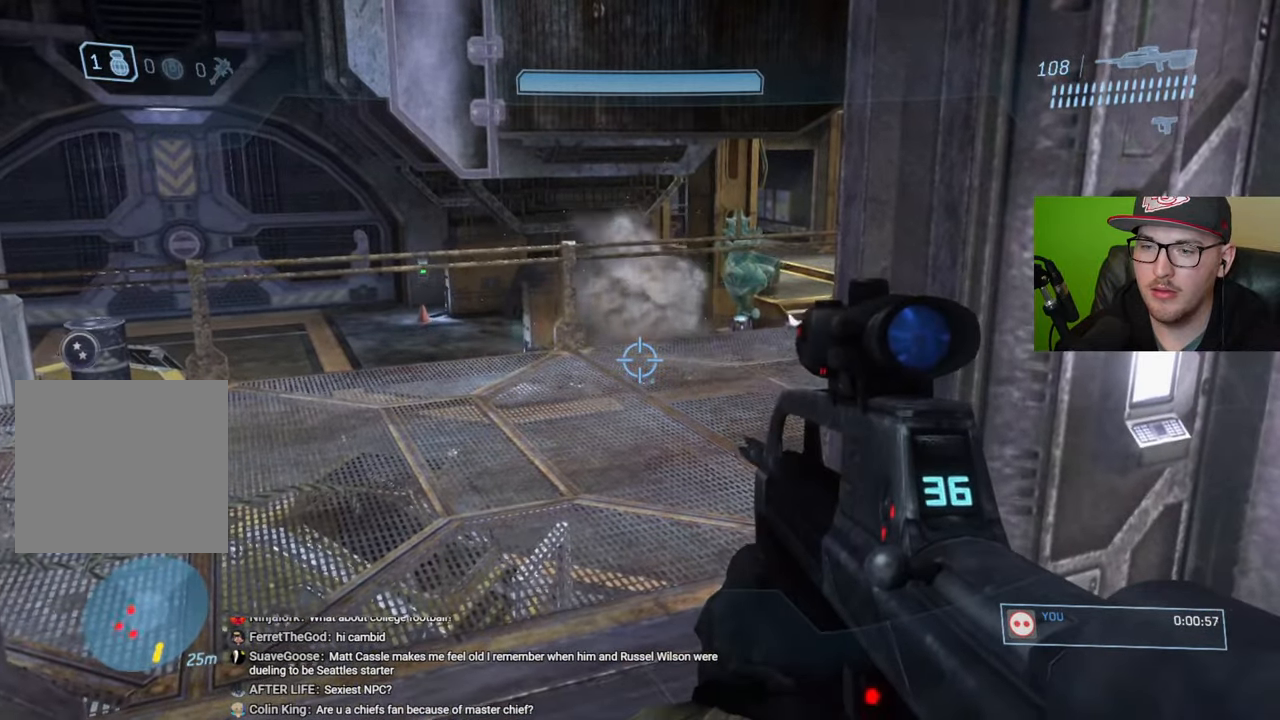
{"buttons": [], "left_stick": "center", "right_stick": "up", "events": [[17, "right_stick", "right"], [150, "right_stick", "center"], [284, "left_stick", "center"], [334, "right_stick", "up"]]}
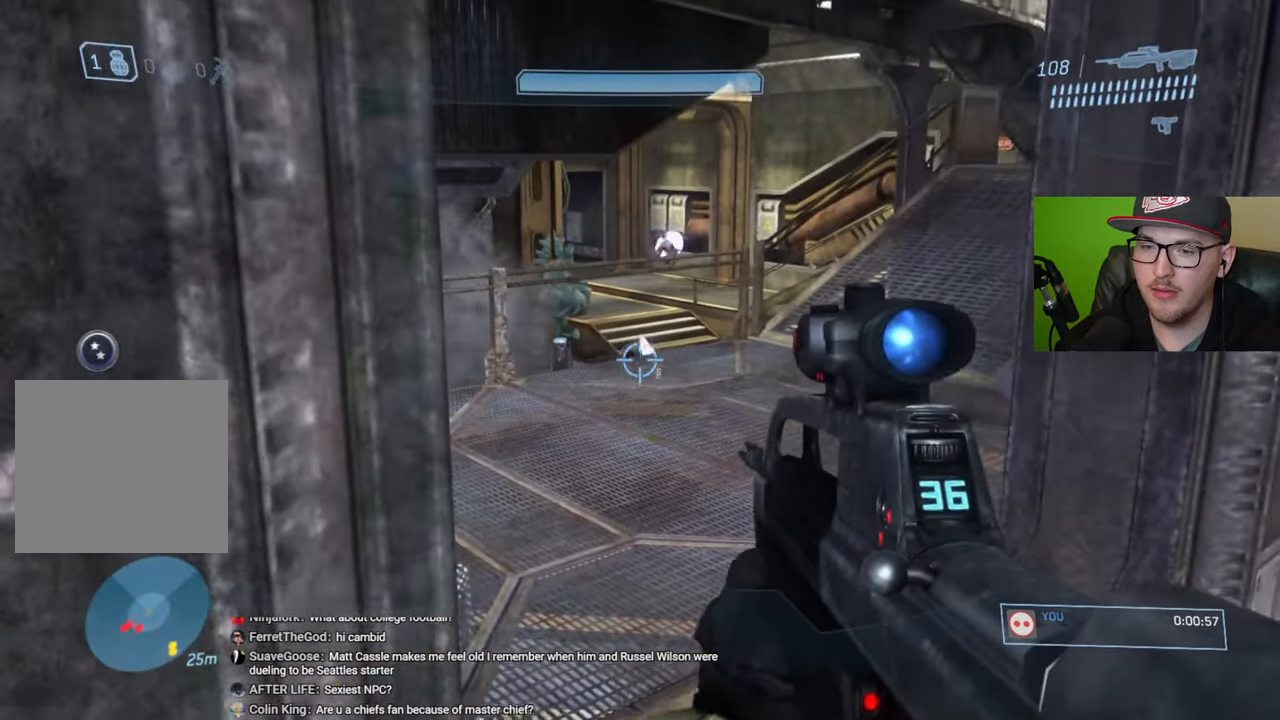
{"buttons": [], "left_stick": "center", "right_stick": "up", "events": [[134, "left_stick", "up"], [167, "right_stick", "up-left"], [184, "R2", "down"], [250, "left_stick", "center"], [284, "R2", "up"], [300, "right_stick", "center"], [400, "right_stick", "up"]]}
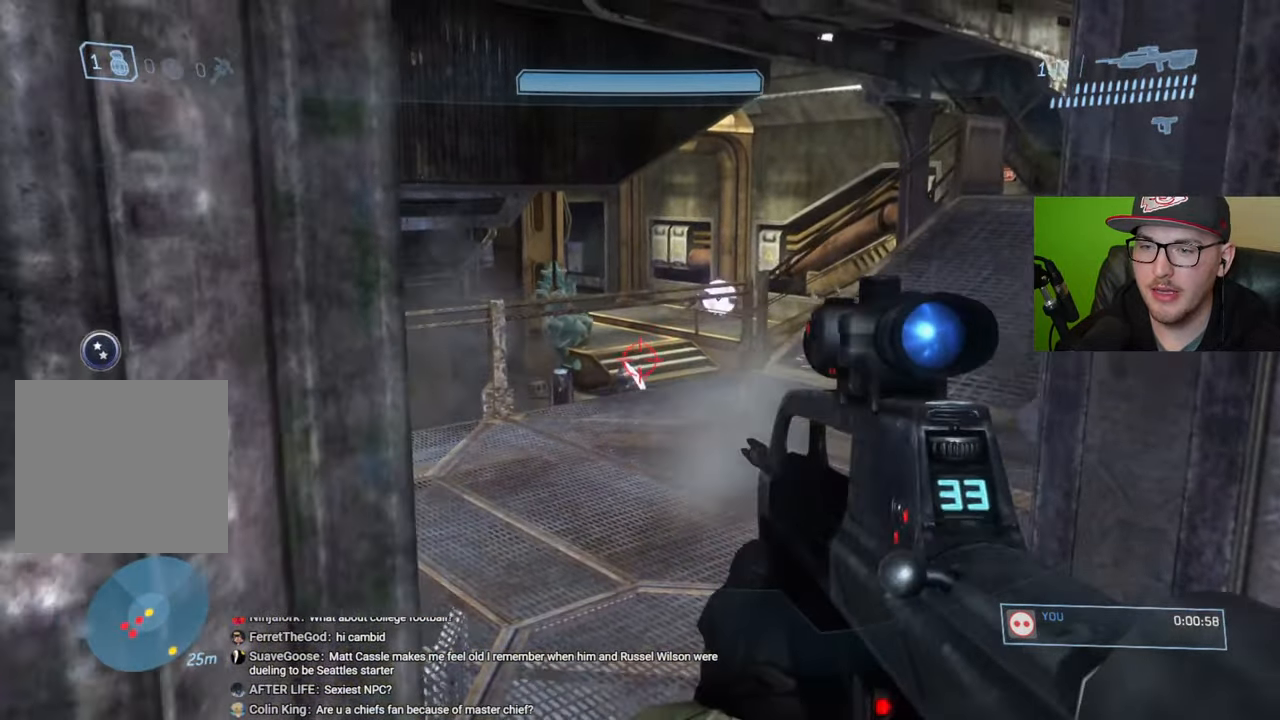
{"buttons": [], "left_stick": "down", "right_stick": "up", "events": [[84, "right_stick", "up-left"], [184, "R2", "down"], [267, "right_stick", "center"], [300, "R2", "up"], [384, "left_stick", "down"], [500, "right_stick", "up"]]}
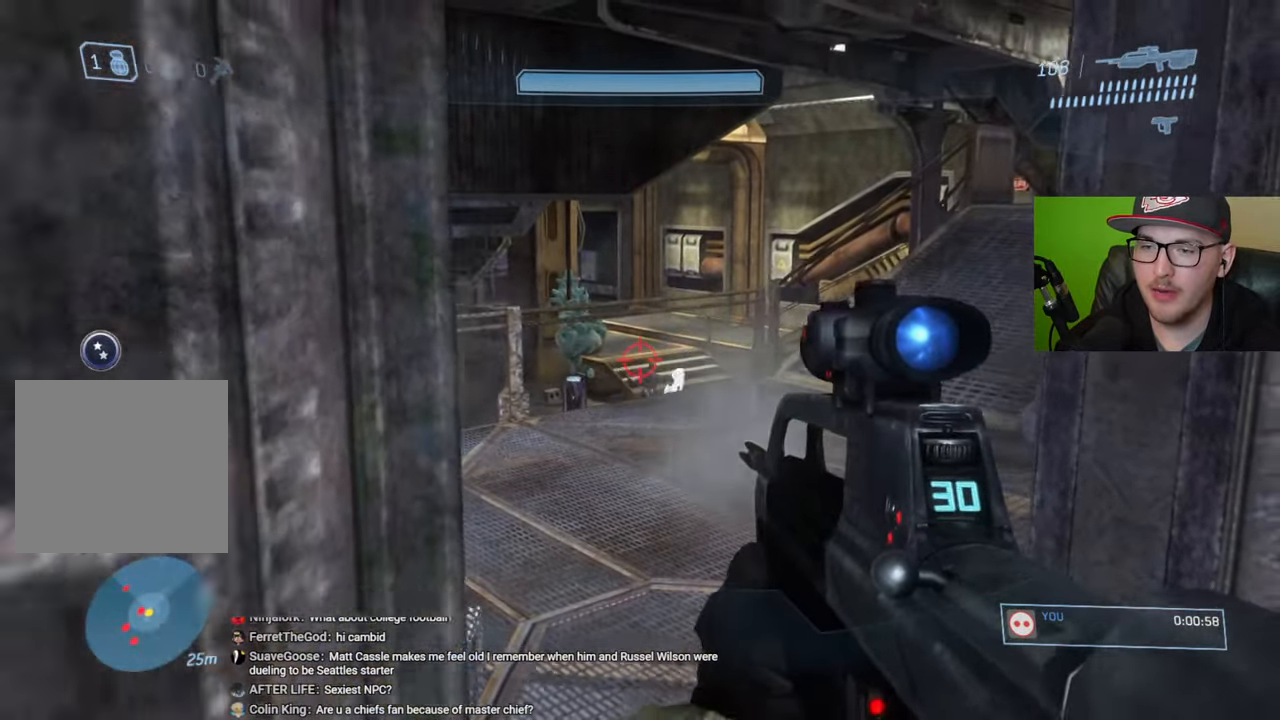
{"buttons": [], "left_stick": "center", "right_stick": "center", "events": [[34, "left_stick", "center"], [184, "R2", "down"], [300, "R2", "up"], [334, "right_stick", "center"]]}
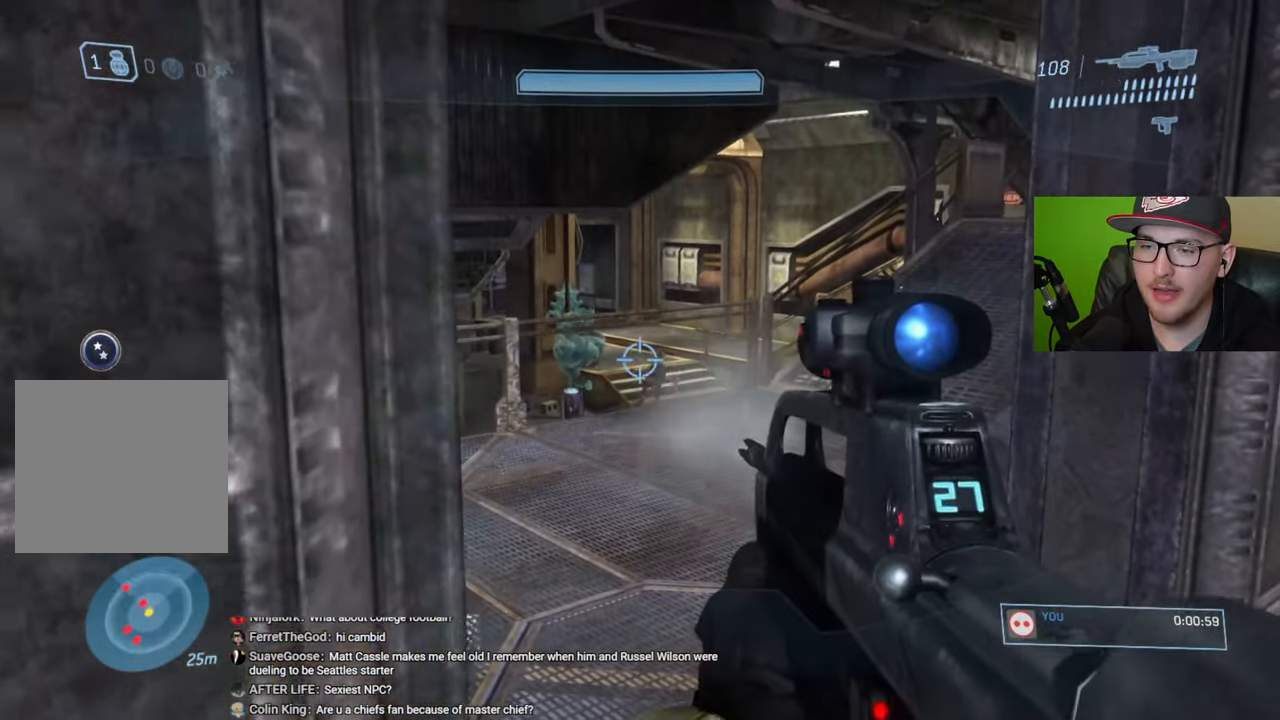
{"buttons": [], "left_stick": "center", "right_stick": "center", "events": [[50, "right_stick", "right"], [134, "right_stick", "up-right"], [167, "left_stick", "left"], [317, "right_stick", "center"], [334, "left_stick", "center"]]}
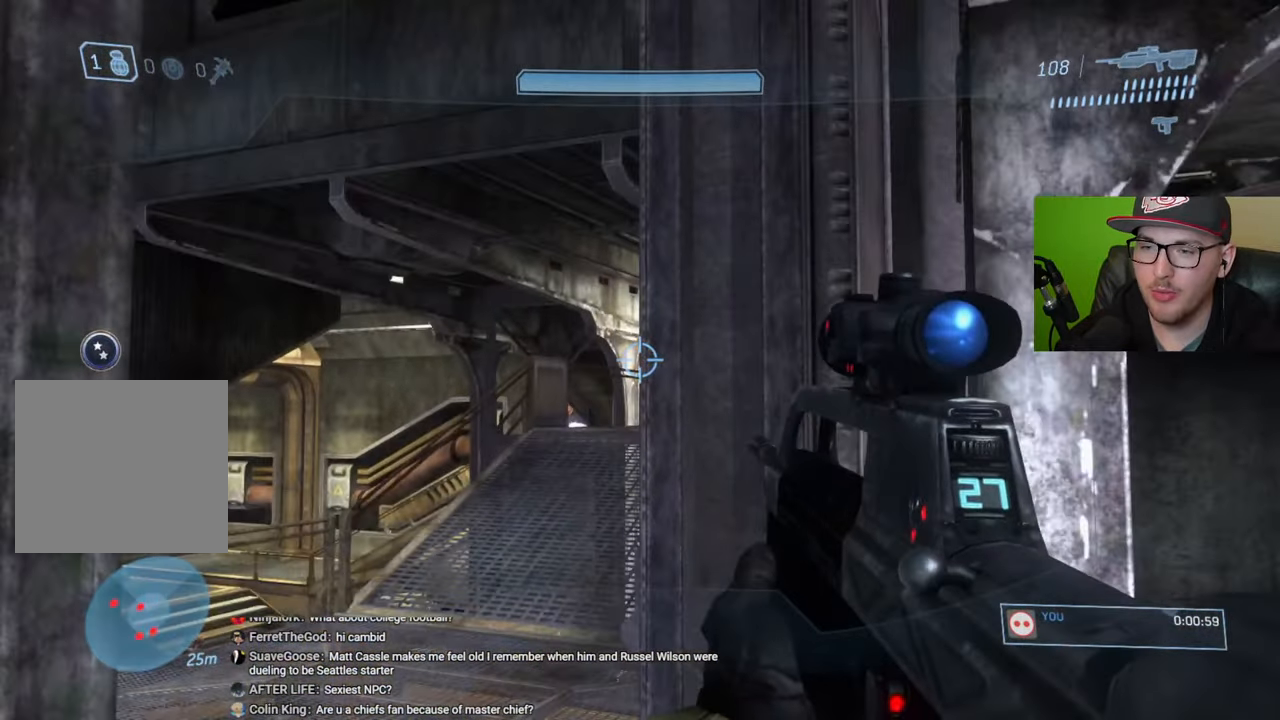
{"buttons": [], "left_stick": "up-left", "right_stick": "right", "events": [[84, "left_stick", "up"], [167, "right_stick", "down-right"], [334, "left_stick", "up-left"], [367, "right_stick", "right"]]}
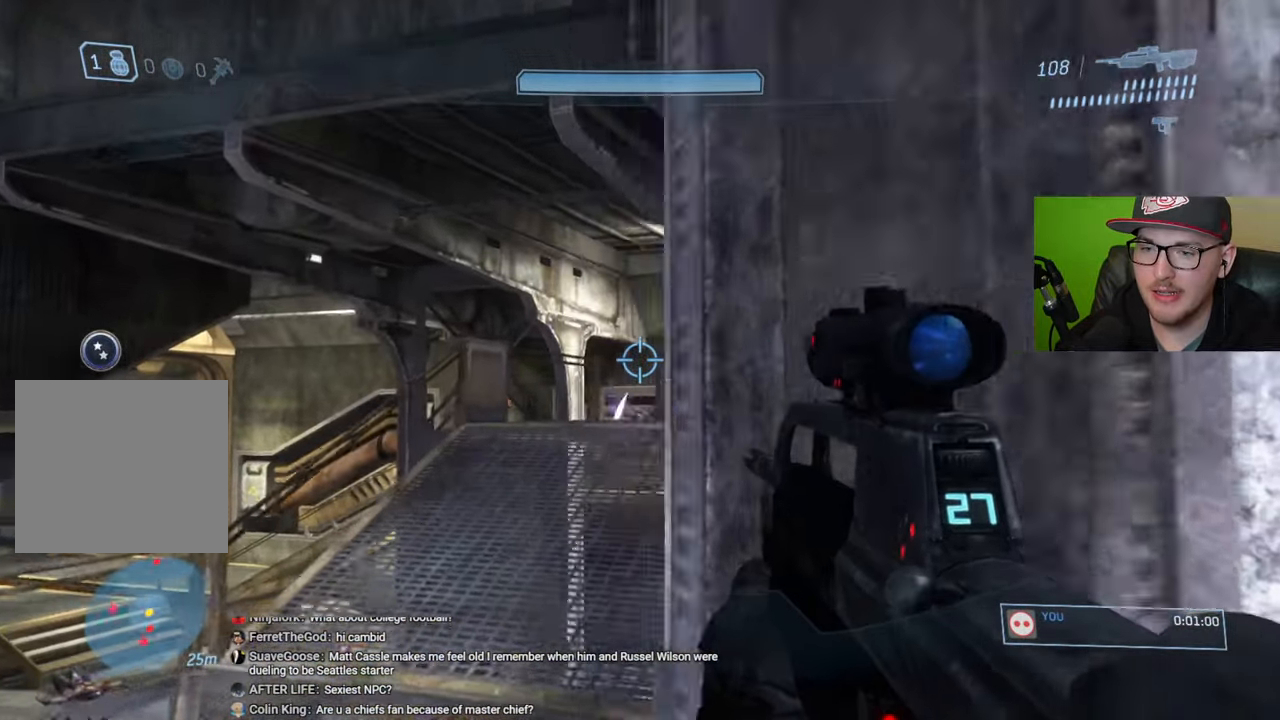
{"buttons": [], "left_stick": "up", "right_stick": "down-right", "events": [[184, "left_stick", "center"], [284, "left_stick", "right"], [300, "right_stick", "down-right"], [434, "left_stick", "up"]]}
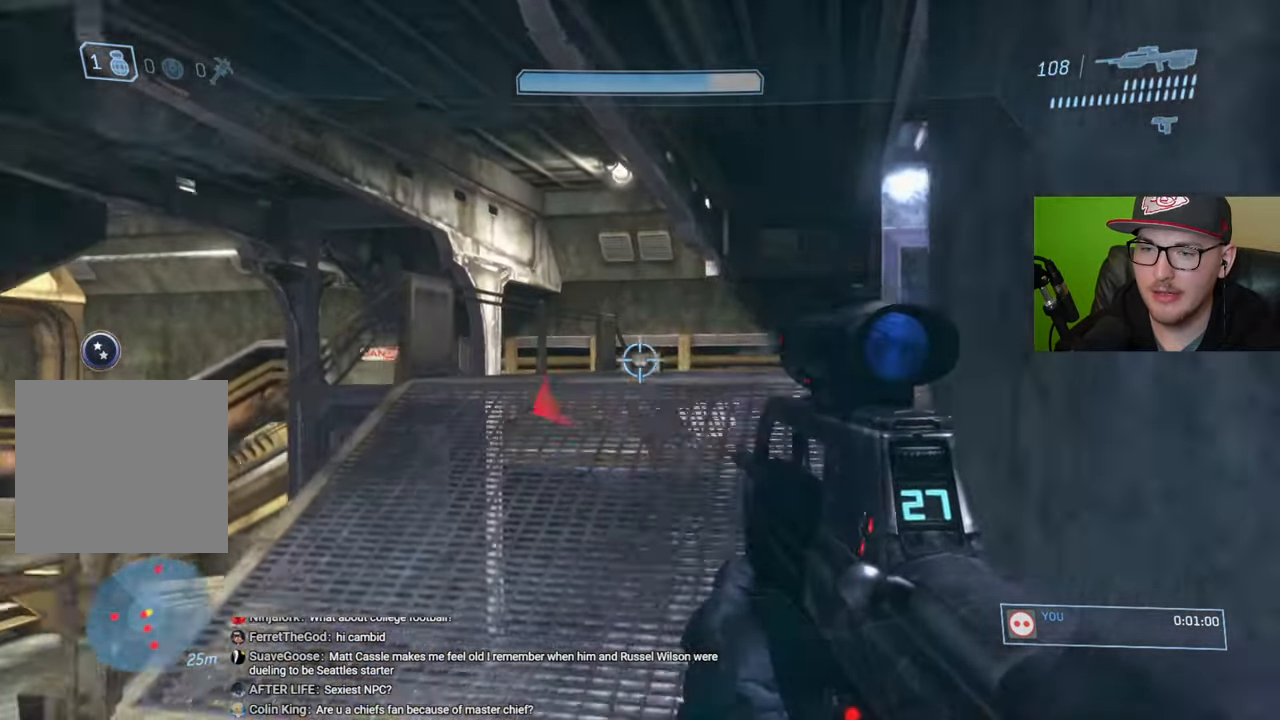
{"buttons": [], "left_stick": "up", "right_stick": "center", "events": [[167, "right_stick", "right"], [417, "right_stick", "center"]]}
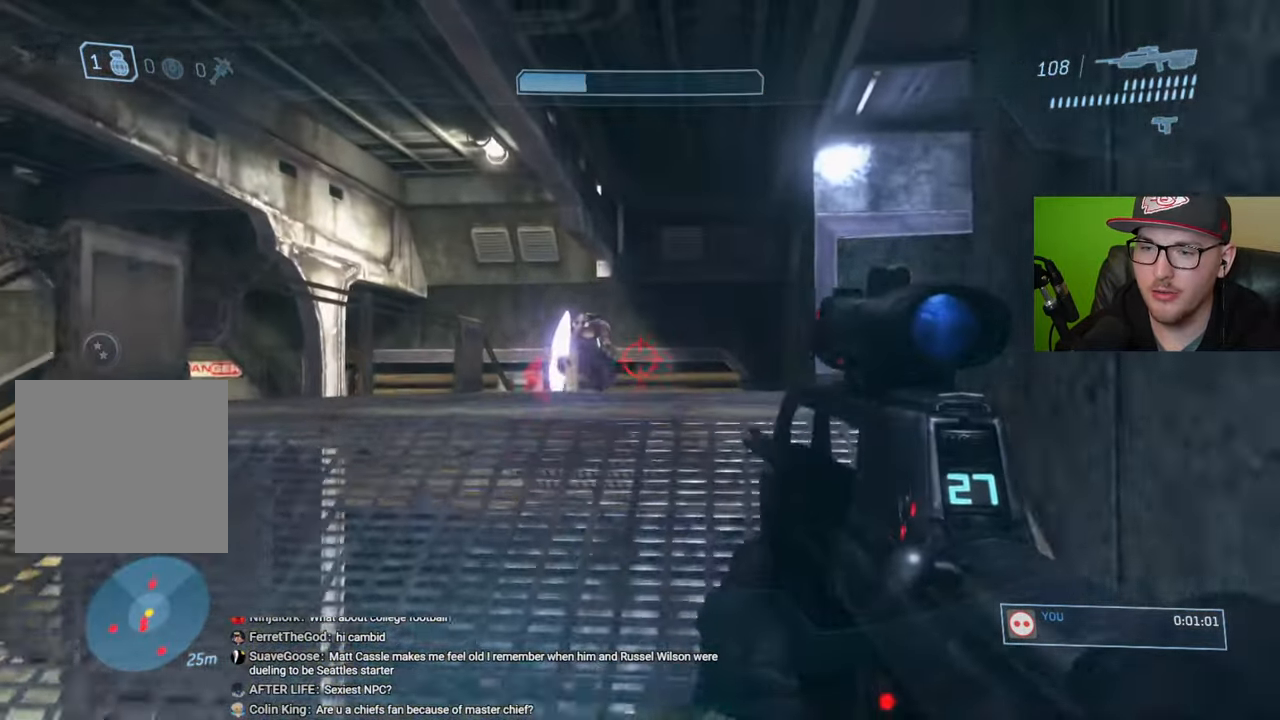
{"buttons": [], "left_stick": "up-right", "right_stick": "left", "events": [[67, "right_stick", "up-left"], [167, "R2", "down"], [234, "left_stick", "up-right"], [284, "R2", "up"], [500, "right_stick", "left"]]}
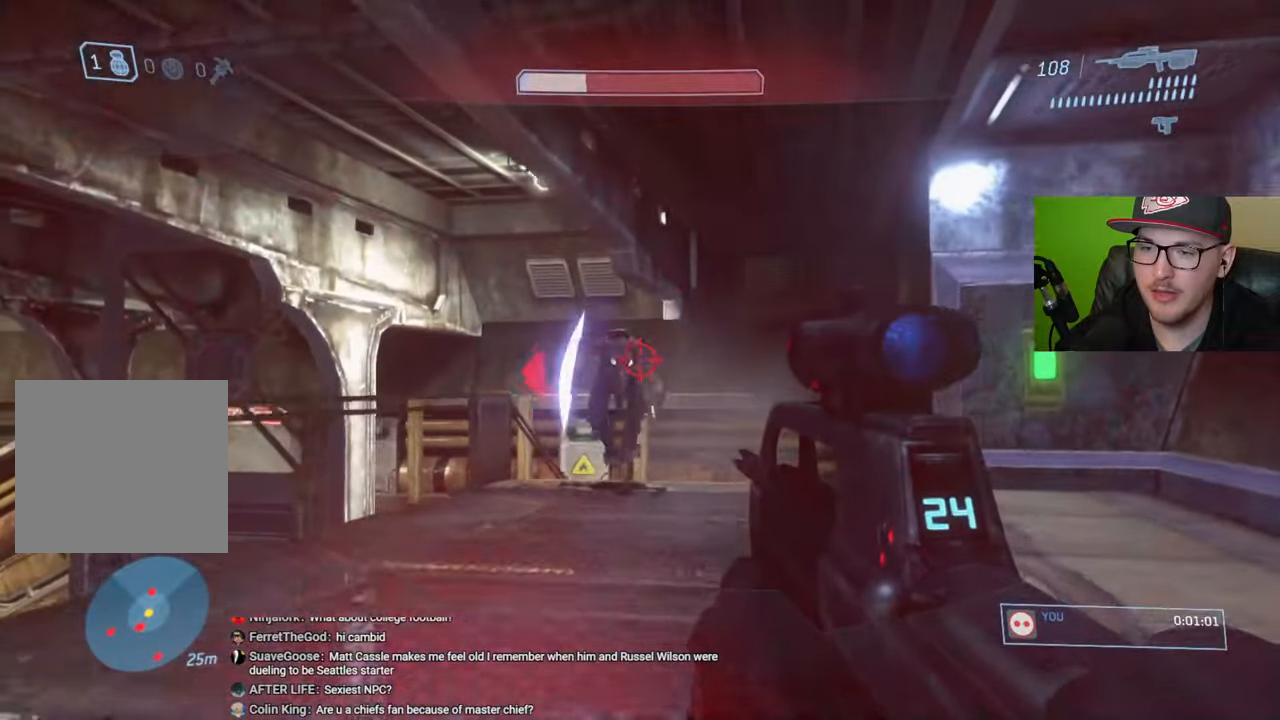
{"buttons": [], "left_stick": "up-right", "right_stick": "down", "events": [[117, "right_stick", "down-left"], [134, "R2", "down"], [267, "R2", "up"], [450, "right_stick", "down"]]}
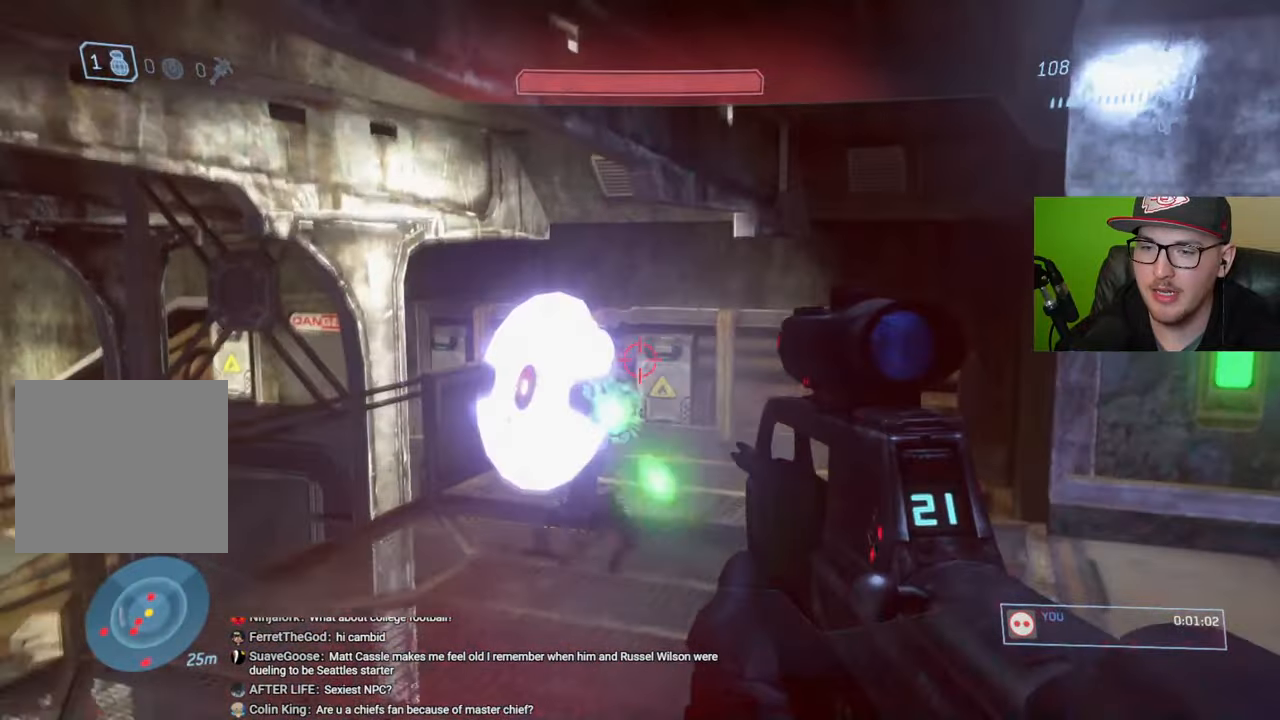
{"buttons": [], "left_stick": "right", "right_stick": "center", "events": [[100, "R2", "down"], [117, "right_stick", "up-left"], [150, "left_stick", "right"], [184, "right_stick", "center"], [200, "R2", "up"], [300, "right_stick", "up-left"], [434, "right_stick", "center"]]}